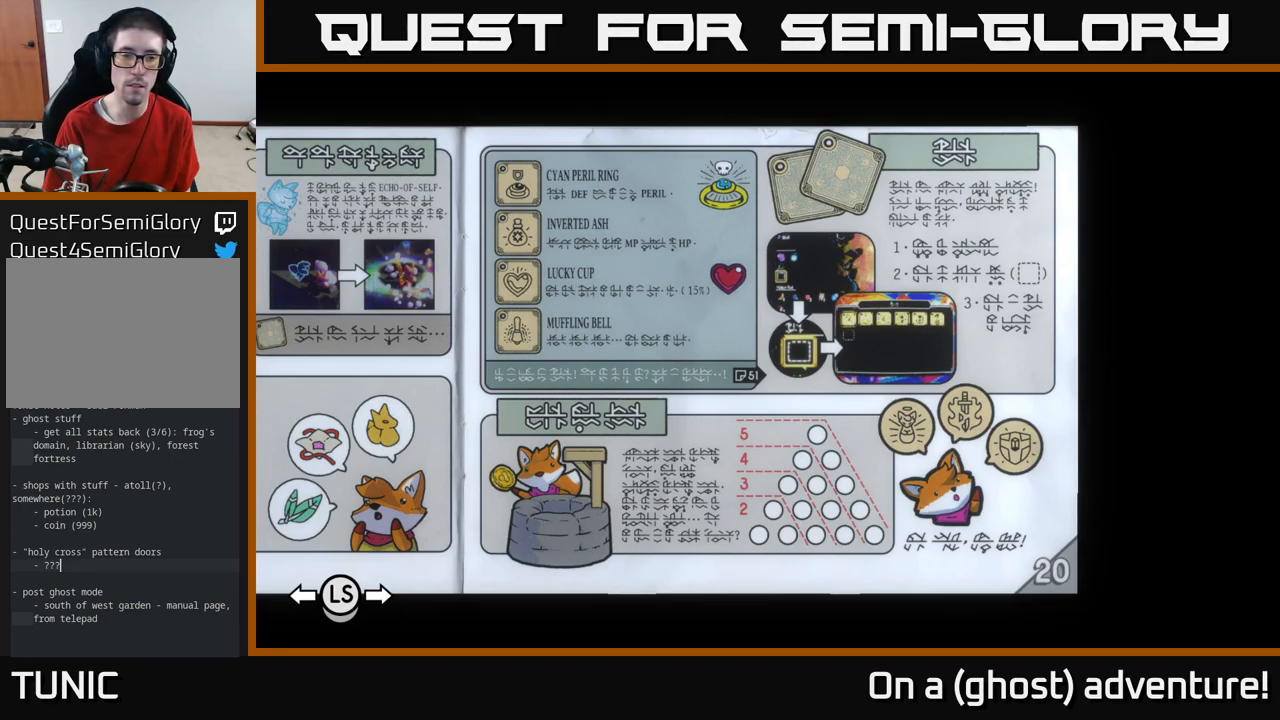
Gameplay with a controller (Xbox layout); each line is a JSON object with the inputs held at the frame after it. "events" lists button and stick changes between this image and that frame as [ms after this image, input, new state], when the widget could be followed in between.
{"buttons": [], "left_stick": "center", "right_stick": "center", "events": [[100, "DPAD_LEFT", "down"], [200, "DPAD_LEFT", "up"]]}
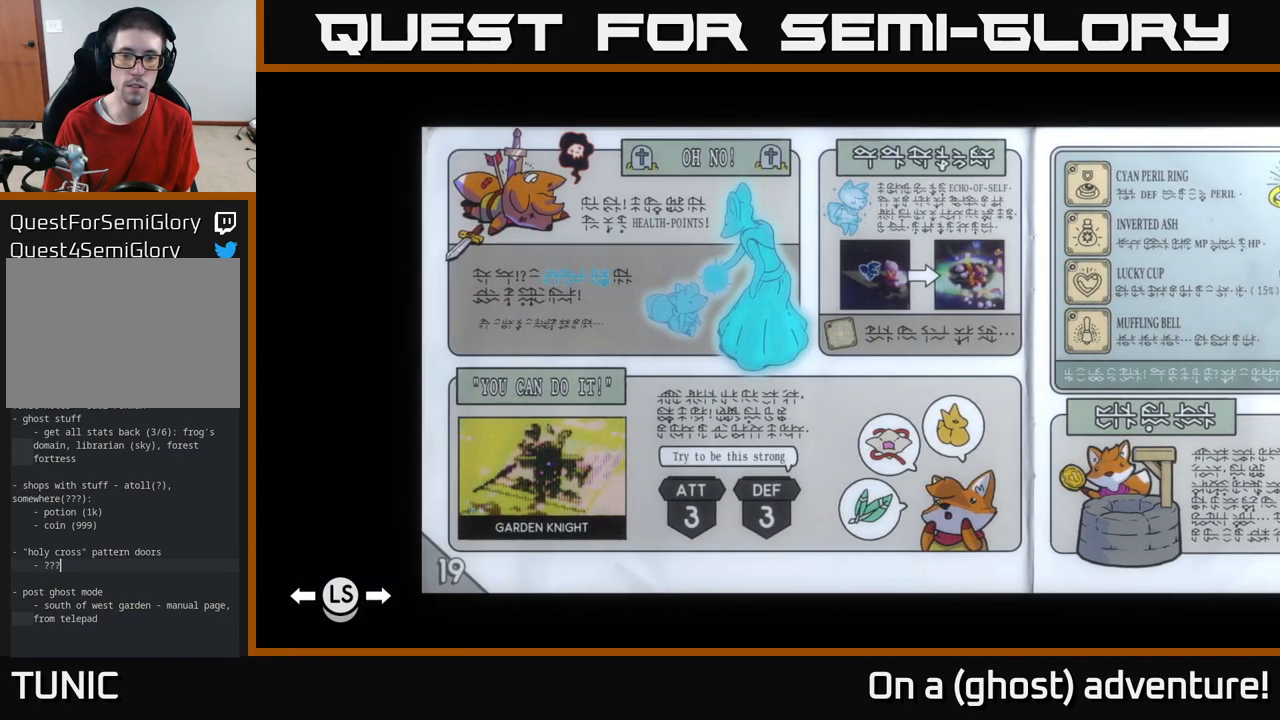
{"buttons": [], "left_stick": "center", "right_stick": "center", "events": []}
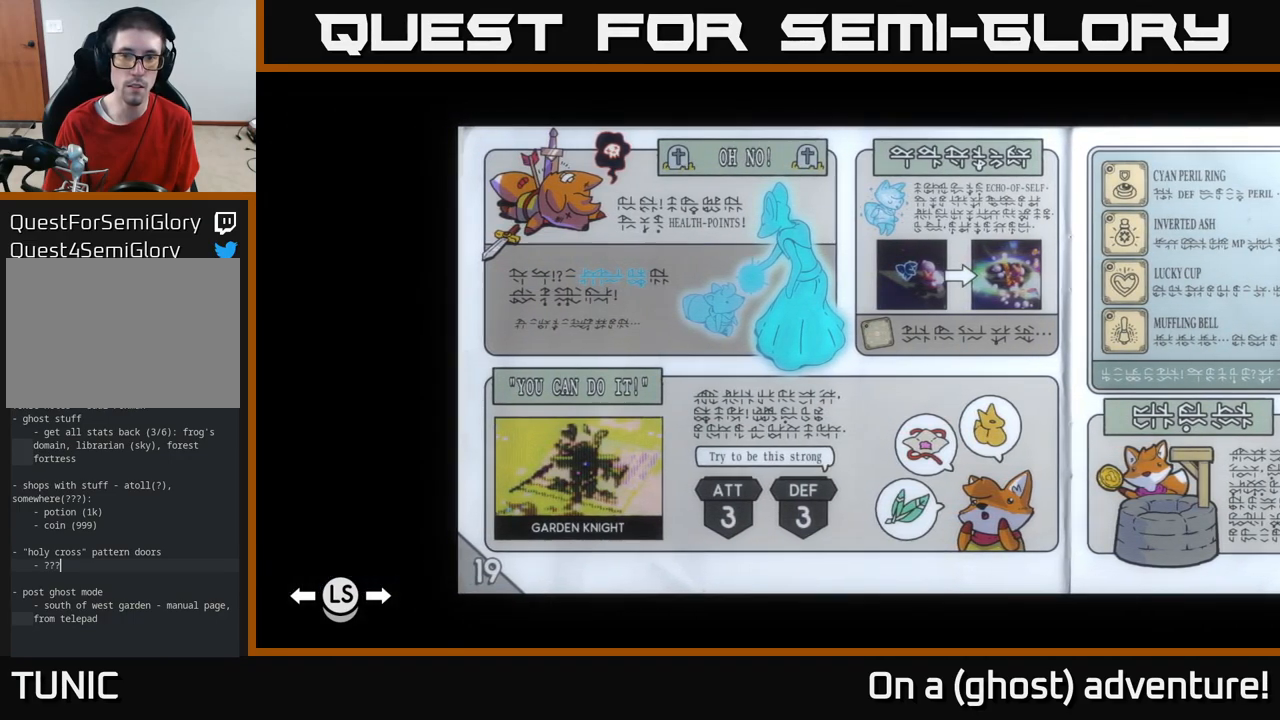
{"buttons": [], "left_stick": "center", "right_stick": "center", "events": []}
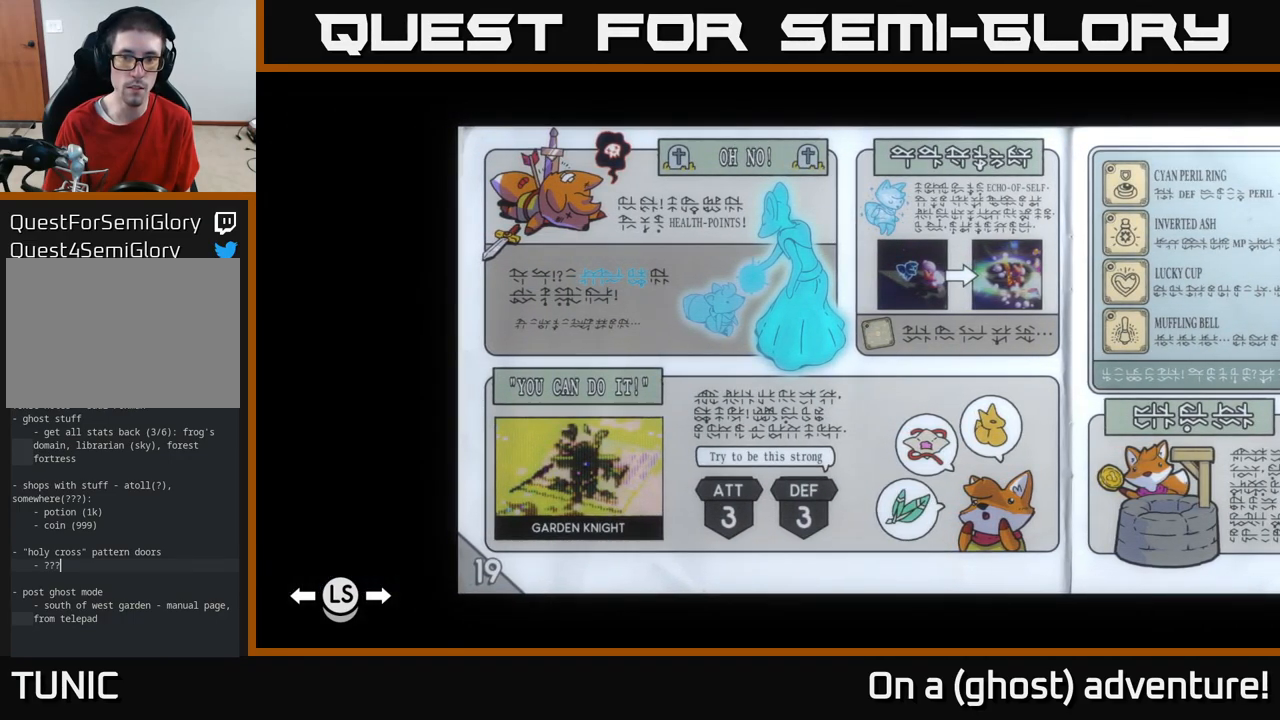
{"buttons": [], "left_stick": "center", "right_stick": "center", "events": [[183, "DPAD_LEFT", "down"], [300, "DPAD_LEFT", "up"]]}
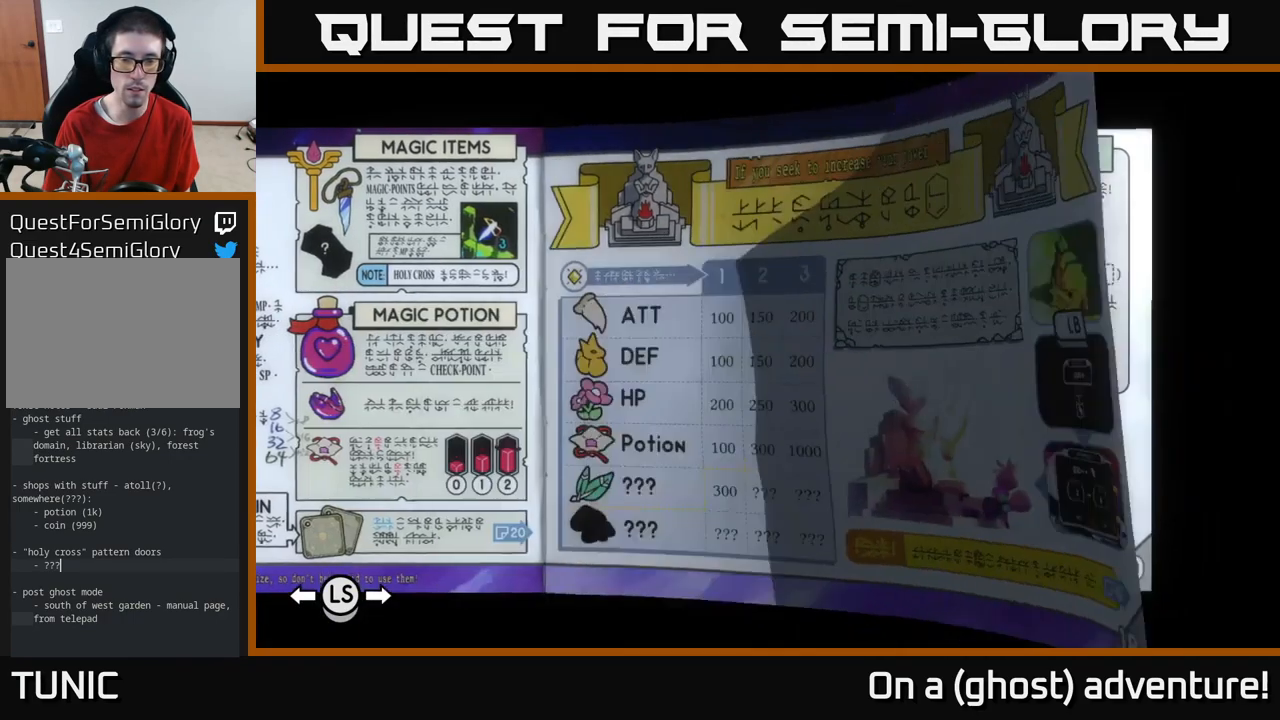
{"buttons": ["DPAD_RIGHT"], "left_stick": "center", "right_stick": "center", "events": [[384, "DPAD_RIGHT", "down"]]}
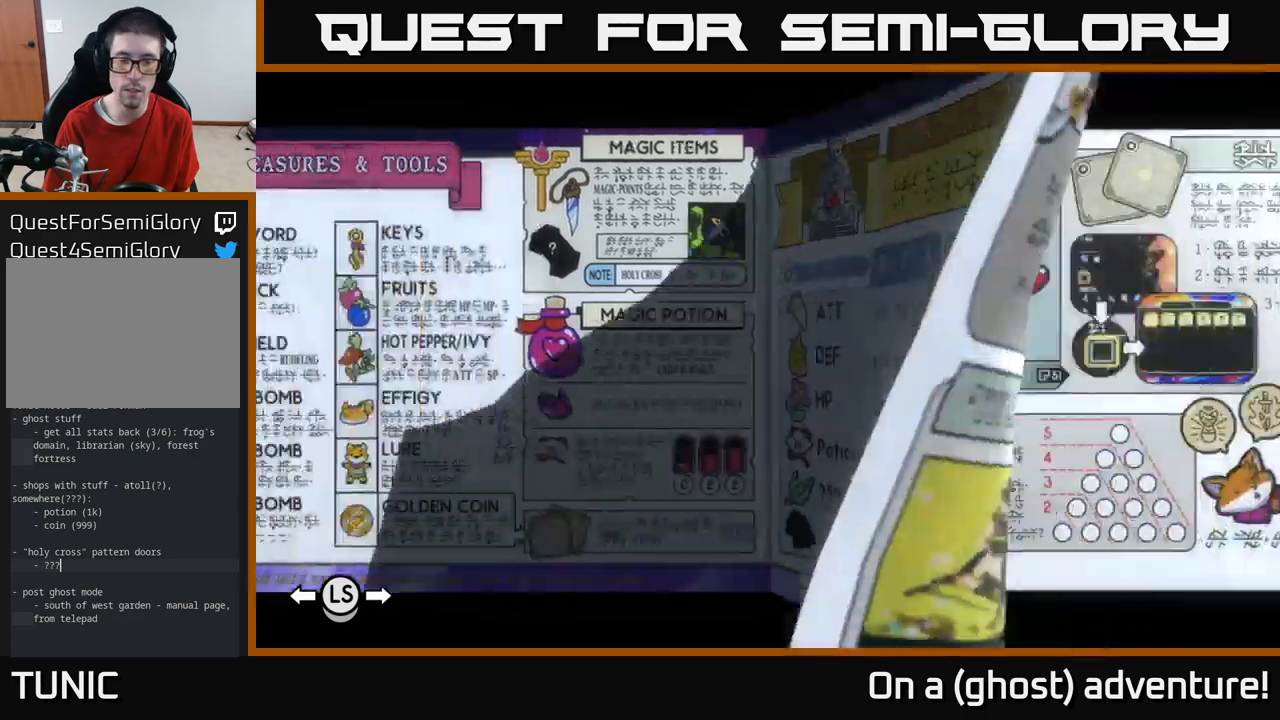
{"buttons": [], "left_stick": "center", "right_stick": "center", "events": [[17, "DPAD_RIGHT", "up"]]}
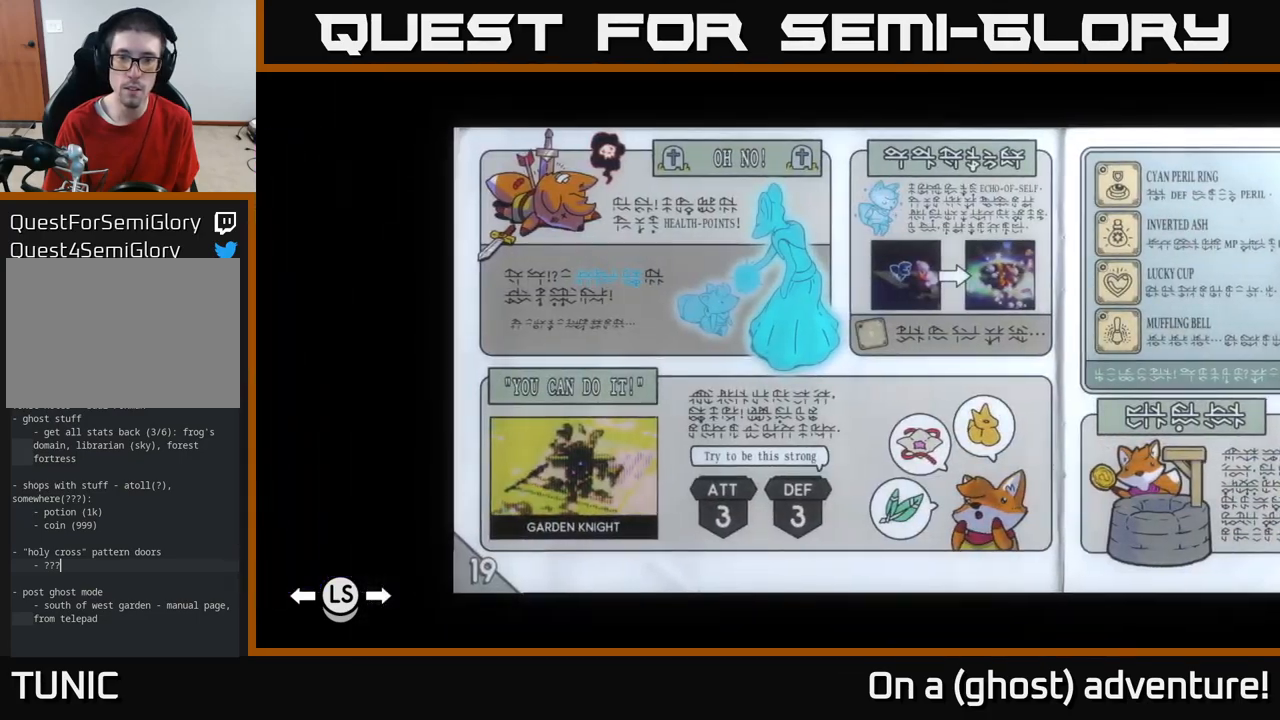
{"buttons": [], "left_stick": "center", "right_stick": "center", "events": []}
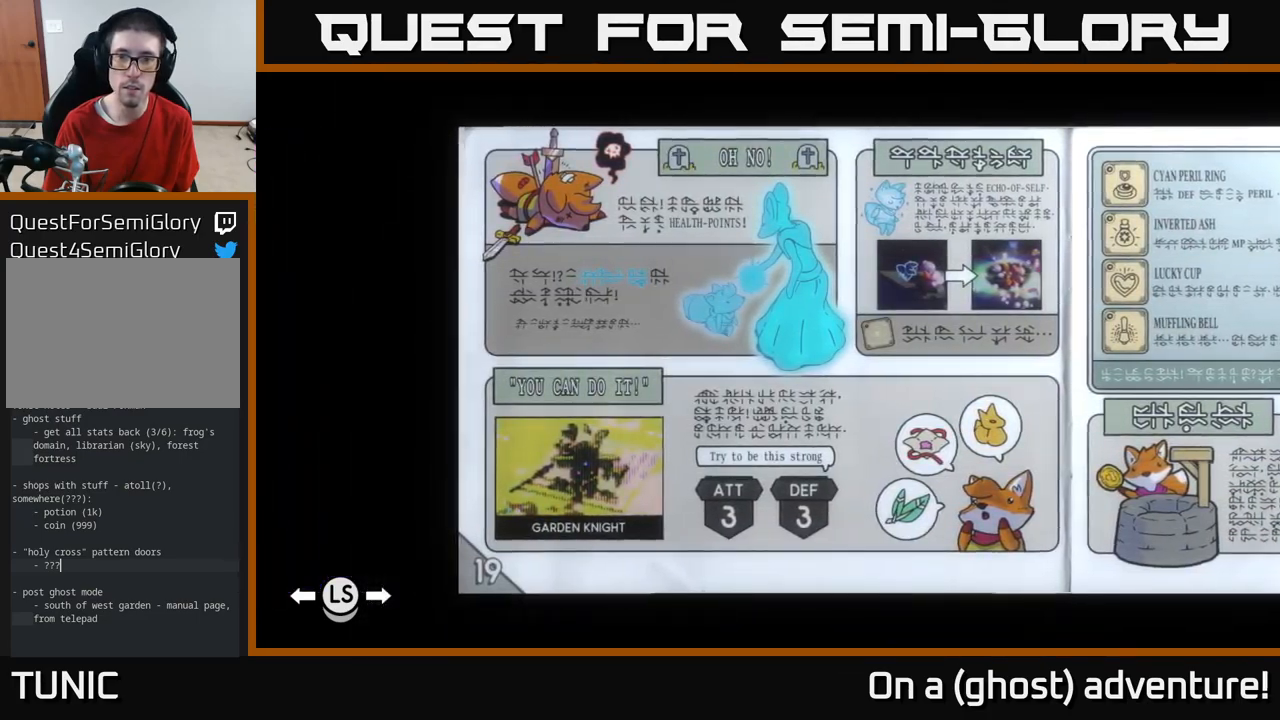
{"buttons": [], "left_stick": "center", "right_stick": "center", "events": [[334, "DPAD_LEFT", "down"], [467, "DPAD_LEFT", "up"]]}
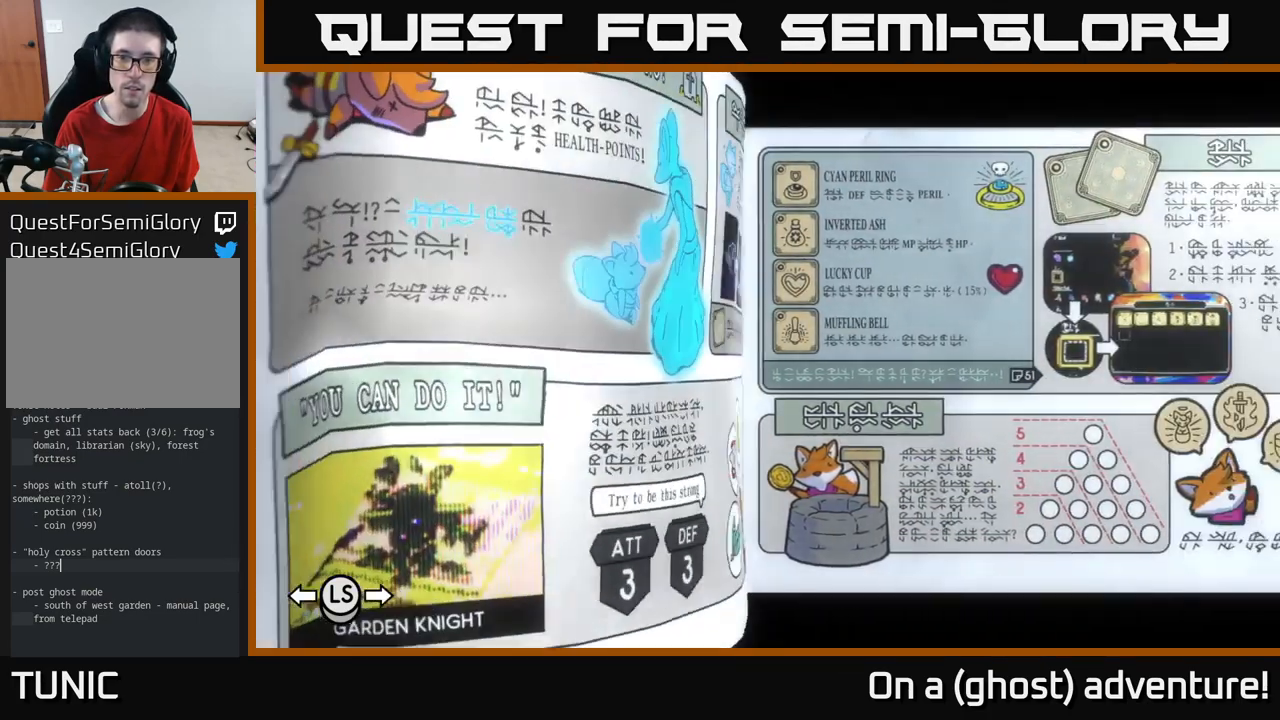
{"buttons": [], "left_stick": "center", "right_stick": "center", "events": [[34, "DPAD_LEFT", "down"], [134, "DPAD_LEFT", "up"]]}
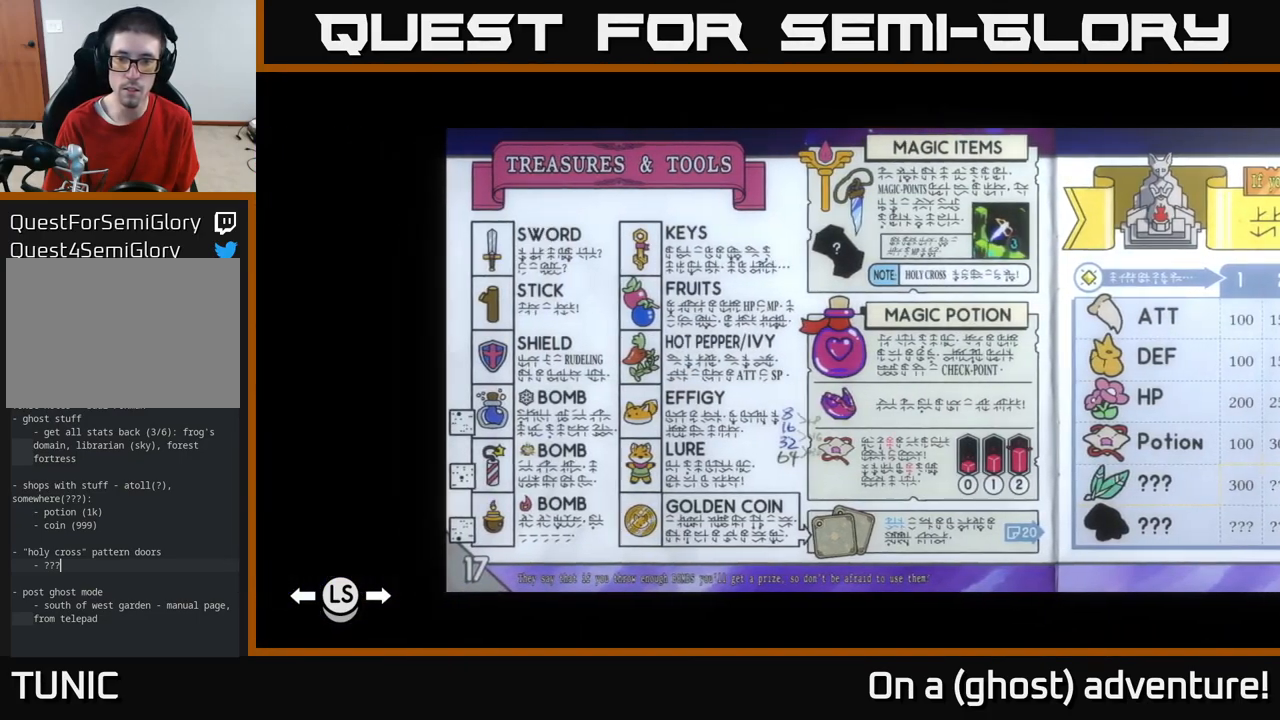
{"buttons": [], "left_stick": "center", "right_stick": "center", "events": []}
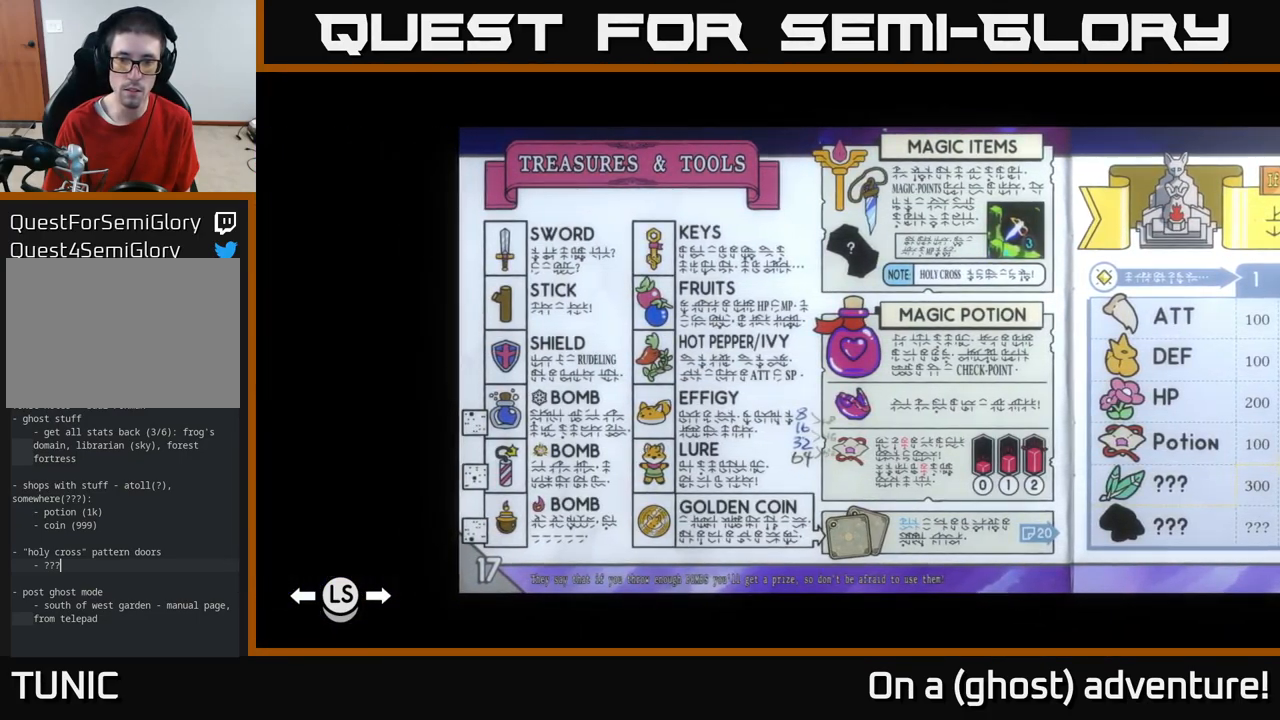
{"buttons": [], "left_stick": "center", "right_stick": "center", "events": [[184, "DPAD_RIGHT", "down"], [317, "DPAD_RIGHT", "up"]]}
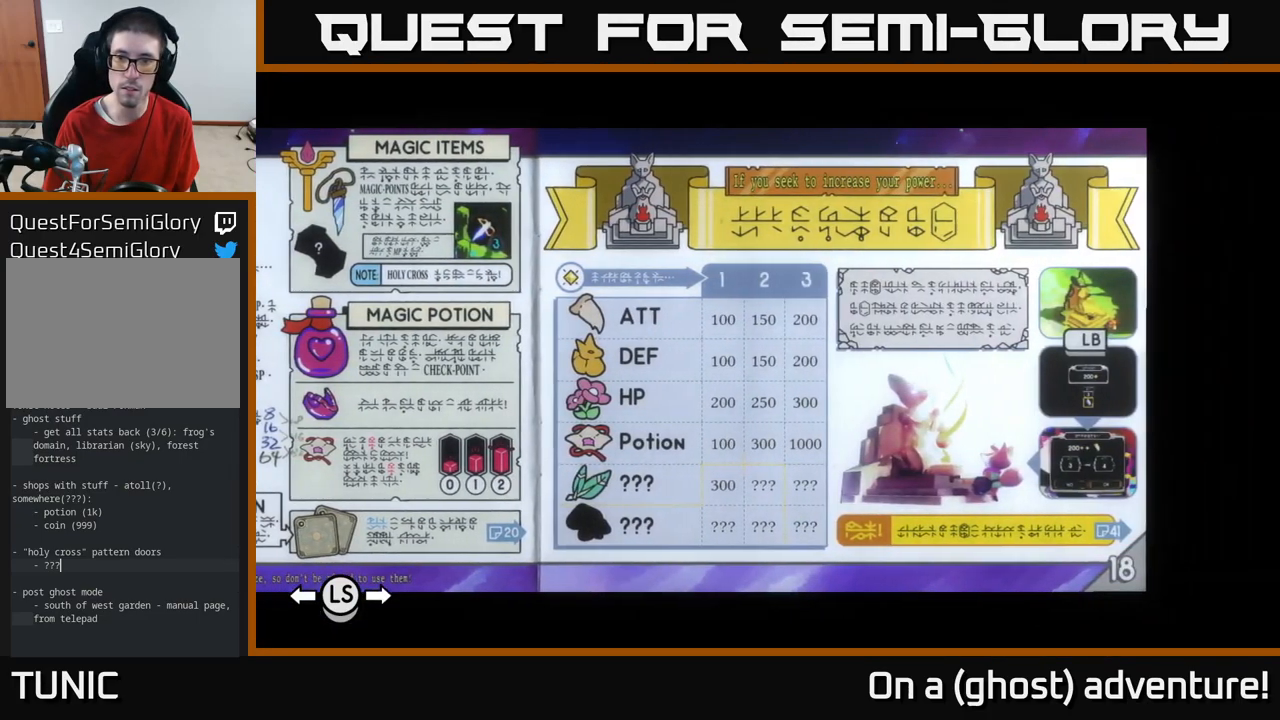
{"buttons": [], "left_stick": "center", "right_stick": "center", "events": [[100, "DPAD_LEFT", "down"], [184, "DPAD_LEFT", "up"], [234, "DPAD_LEFT", "down"], [334, "DPAD_LEFT", "up"]]}
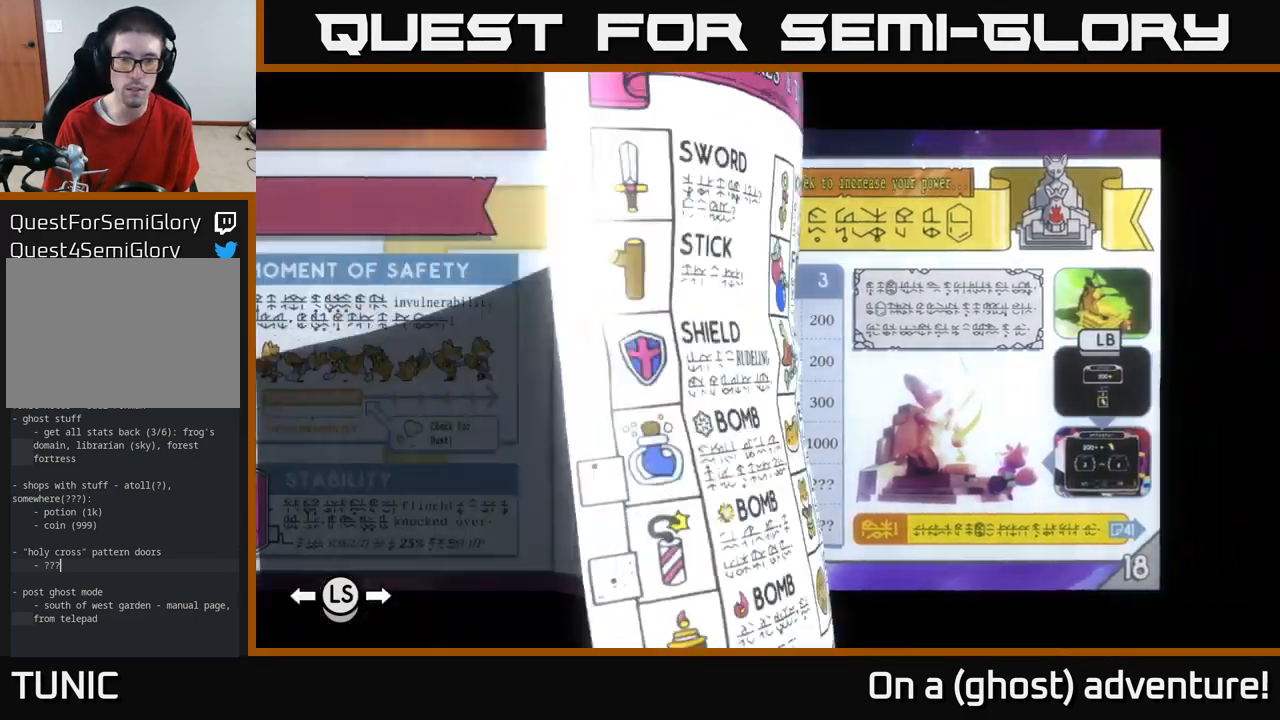
{"buttons": [], "left_stick": "center", "right_stick": "center", "events": [[384, "DPAD_RIGHT", "down"], [484, "DPAD_RIGHT", "up"]]}
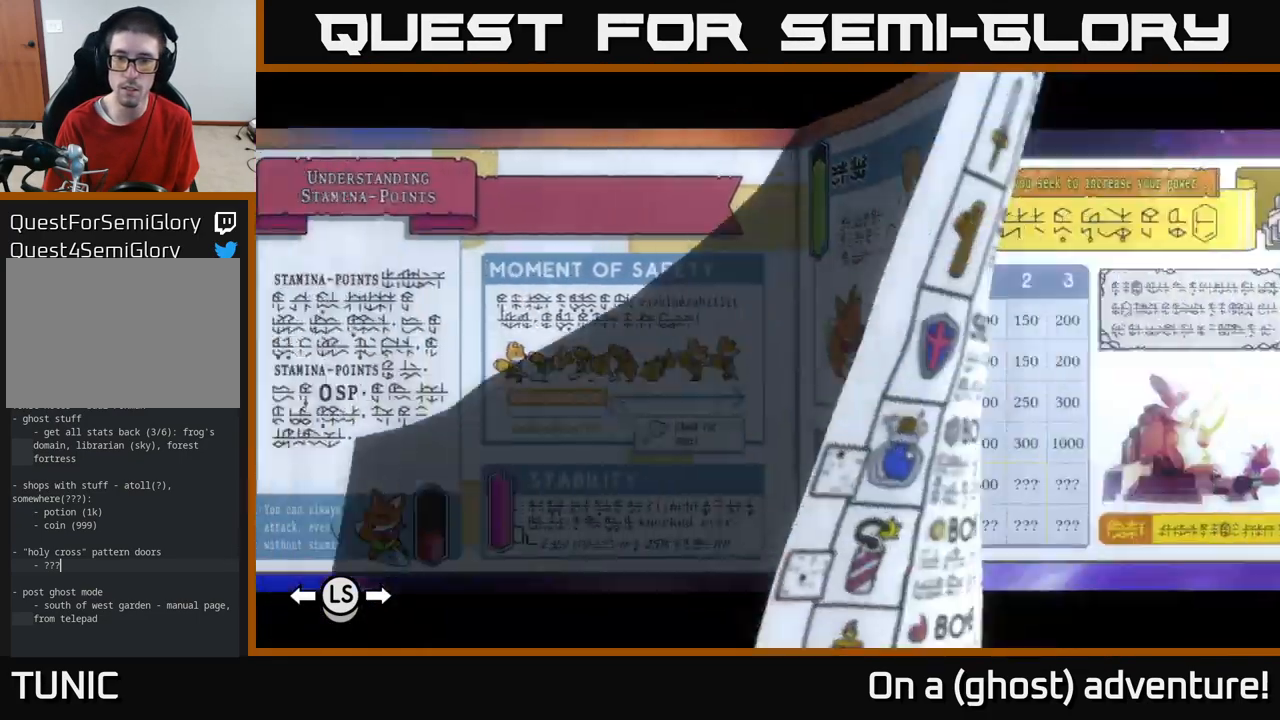
{"buttons": [], "left_stick": "center", "right_stick": "center", "events": [[317, "DPAD_RIGHT", "down"], [434, "DPAD_RIGHT", "up"]]}
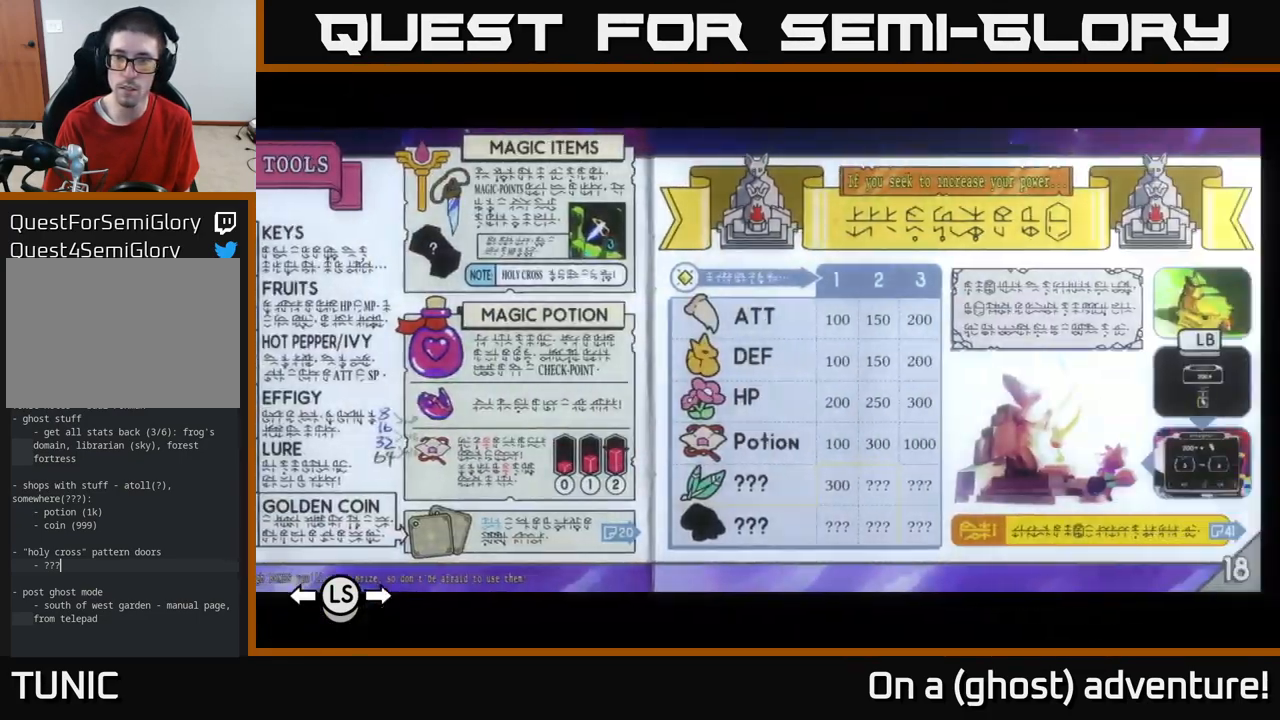
{"buttons": [], "left_stick": "center", "right_stick": "center", "events": []}
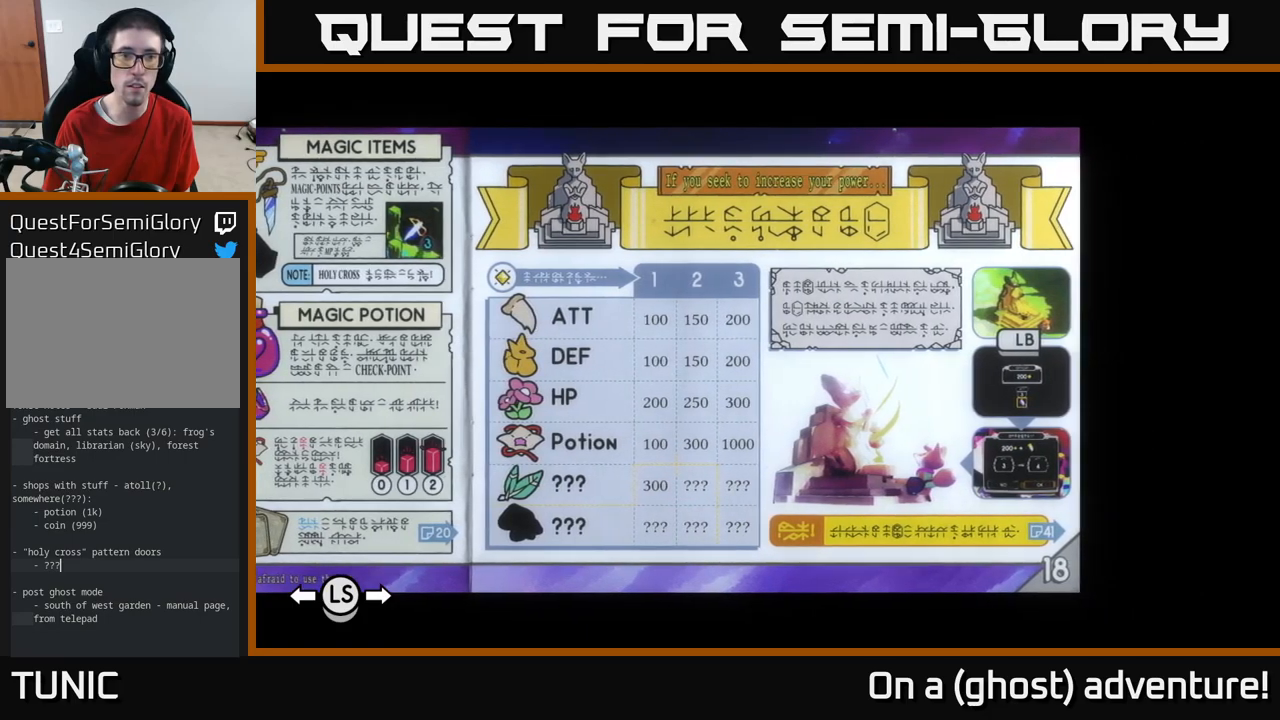
{"buttons": [], "left_stick": "center", "right_stick": "center", "events": []}
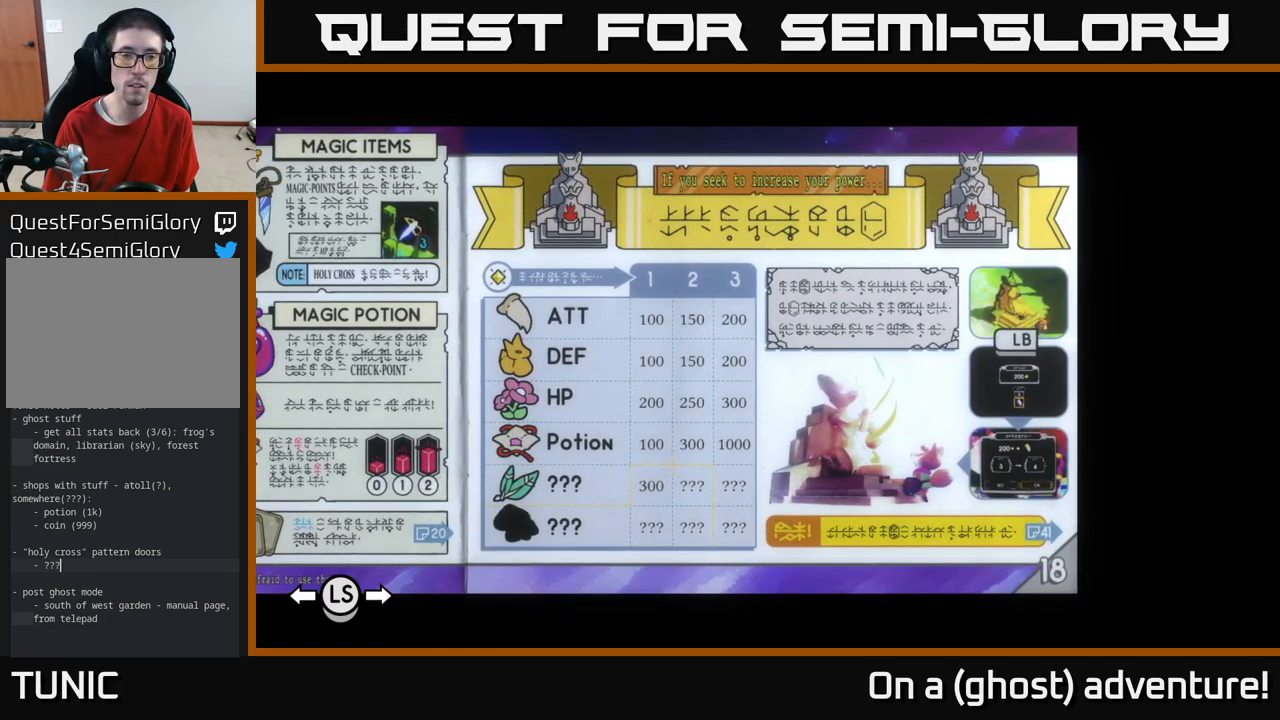
{"buttons": [], "left_stick": "center", "right_stick": "center", "events": []}
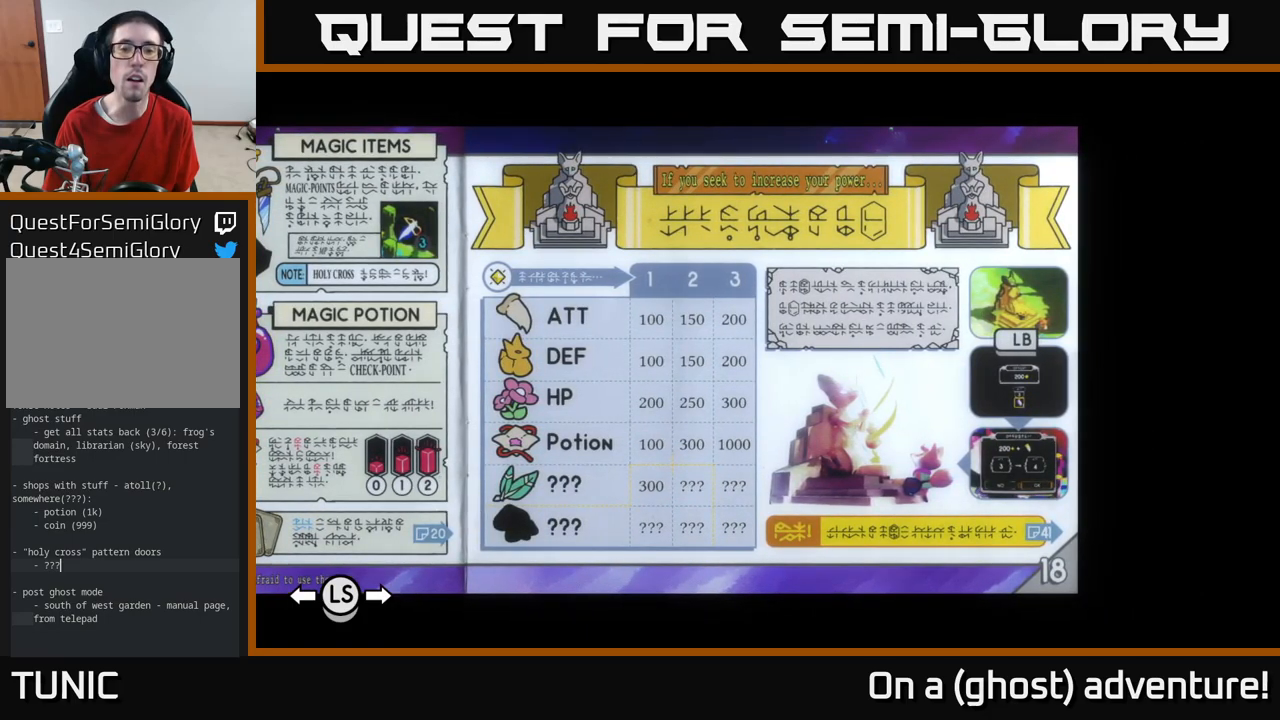
{"buttons": [], "left_stick": "center", "right_stick": "center", "events": []}
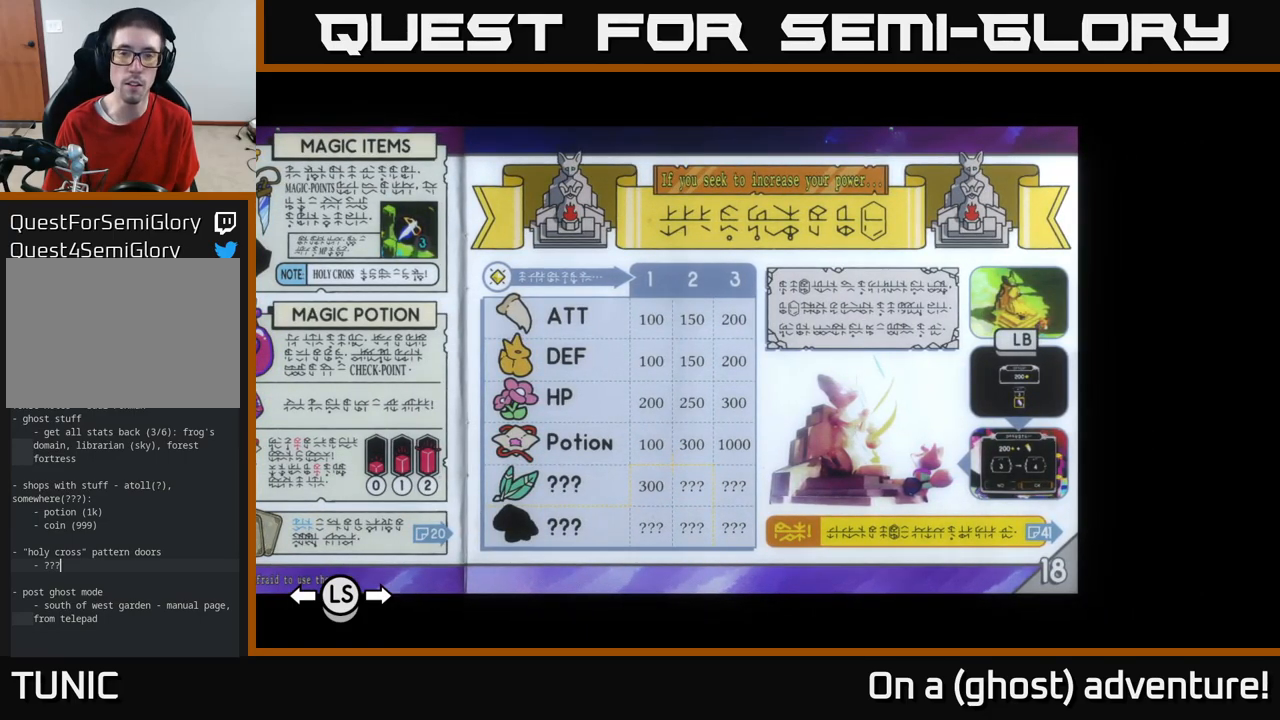
{"buttons": [], "left_stick": "center", "right_stick": "center", "events": []}
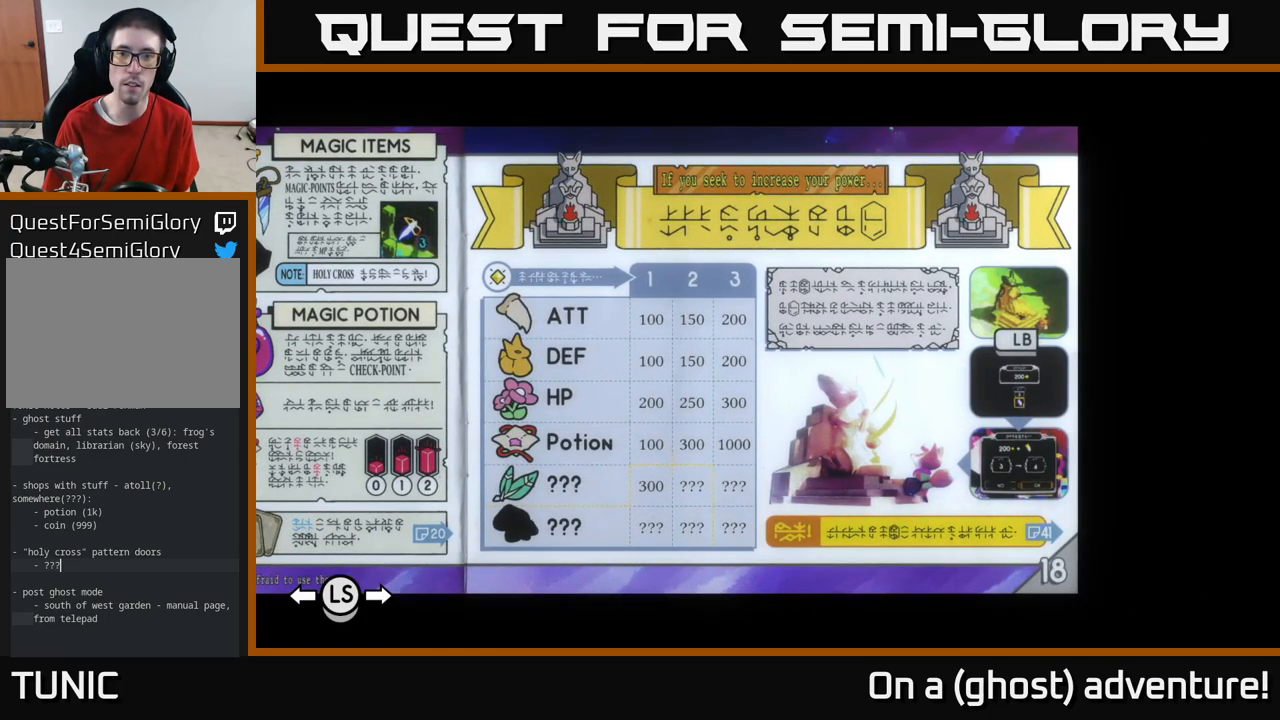
{"buttons": [], "left_stick": "center", "right_stick": "center", "events": []}
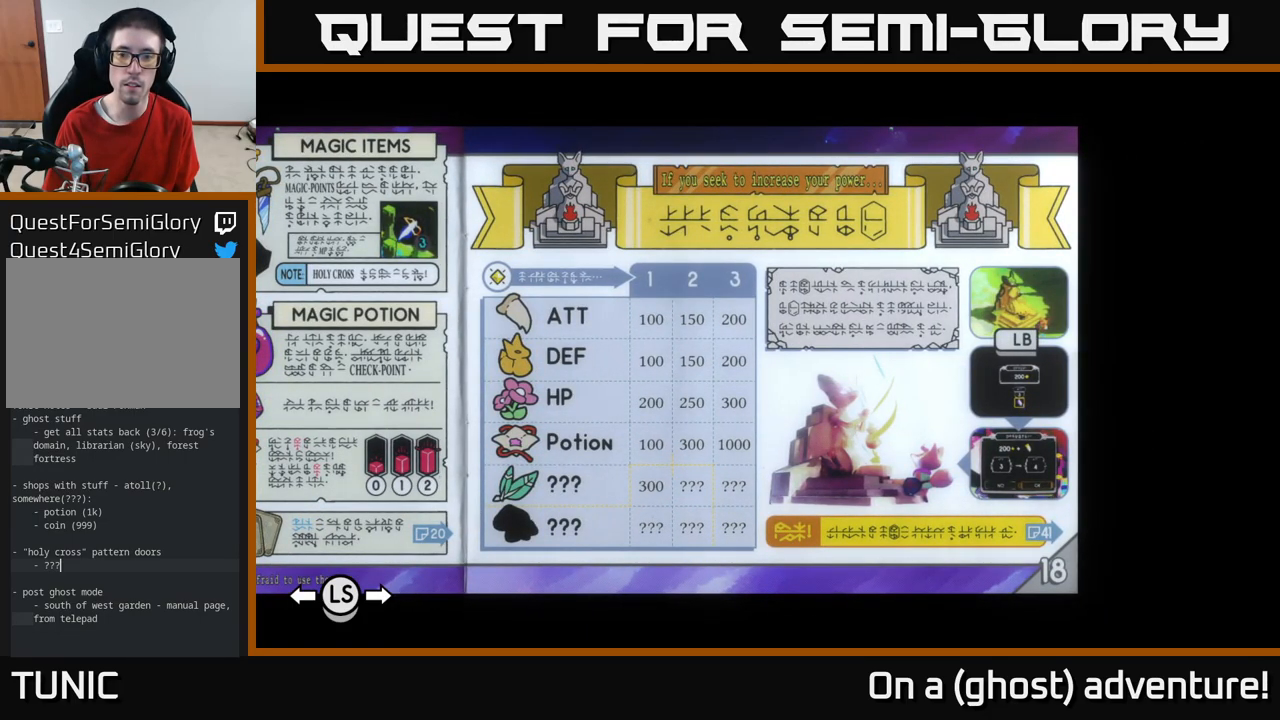
{"buttons": [], "left_stick": "center", "right_stick": "center", "events": [[100, "DPAD_LEFT", "down"], [167, "DPAD_LEFT", "up"], [250, "DPAD_LEFT", "down"], [333, "DPAD_LEFT", "up"]]}
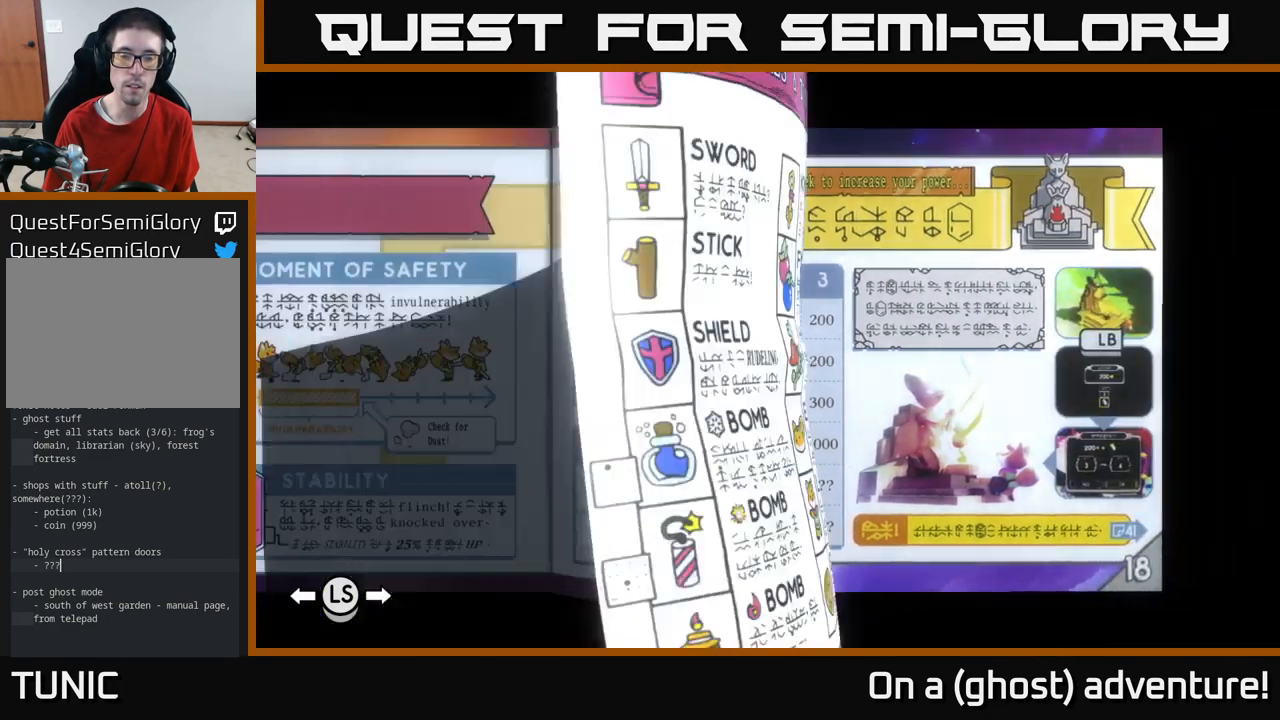
{"buttons": [], "left_stick": "center", "right_stick": "center", "events": []}
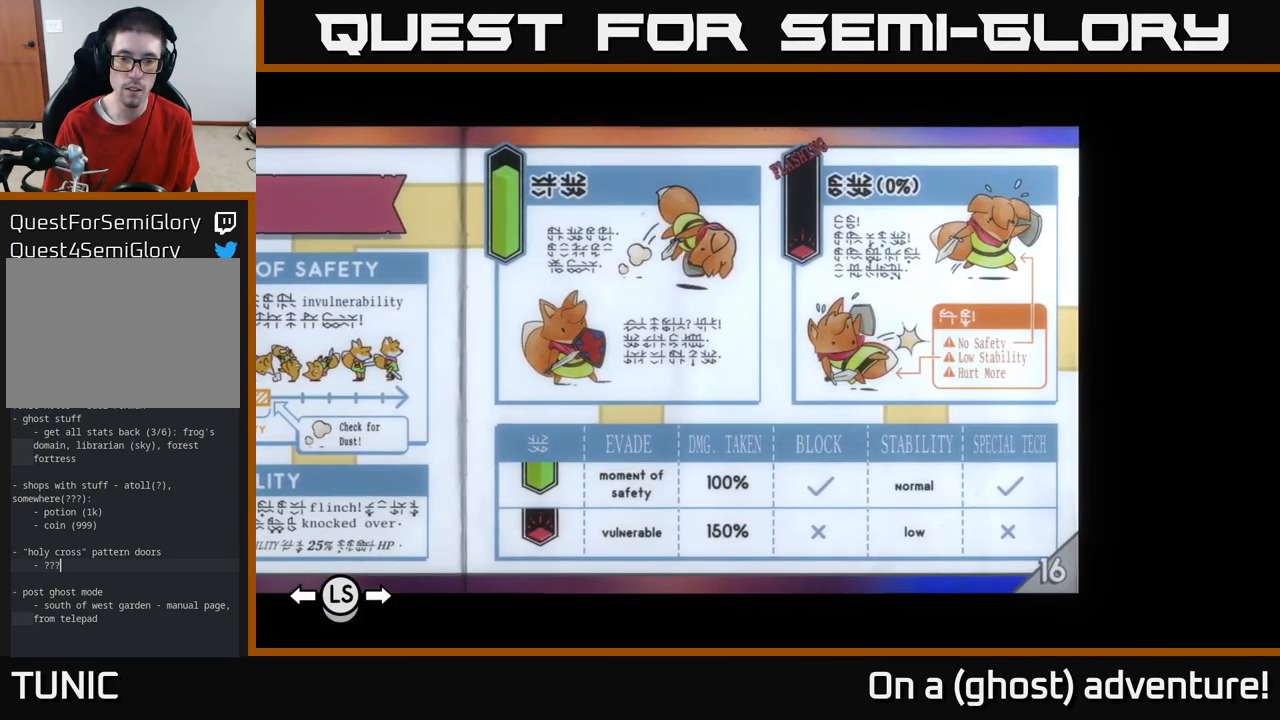
{"buttons": [], "left_stick": "center", "right_stick": "center", "events": [[300, "DPAD_LEFT", "down"], [433, "DPAD_LEFT", "up"]]}
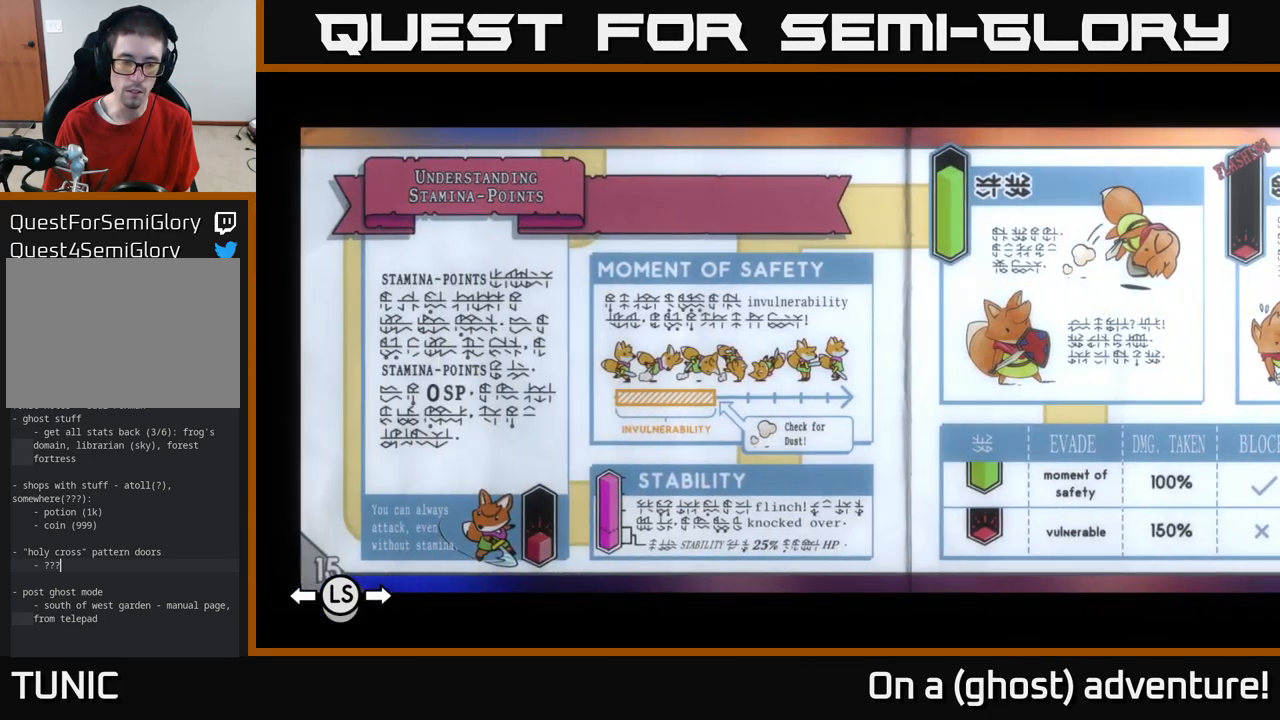
{"buttons": [], "left_stick": "center", "right_stick": "center", "events": [[150, "DPAD_LEFT", "down"], [217, "DPAD_LEFT", "up"], [283, "DPAD_LEFT", "down"], [400, "DPAD_LEFT", "up"]]}
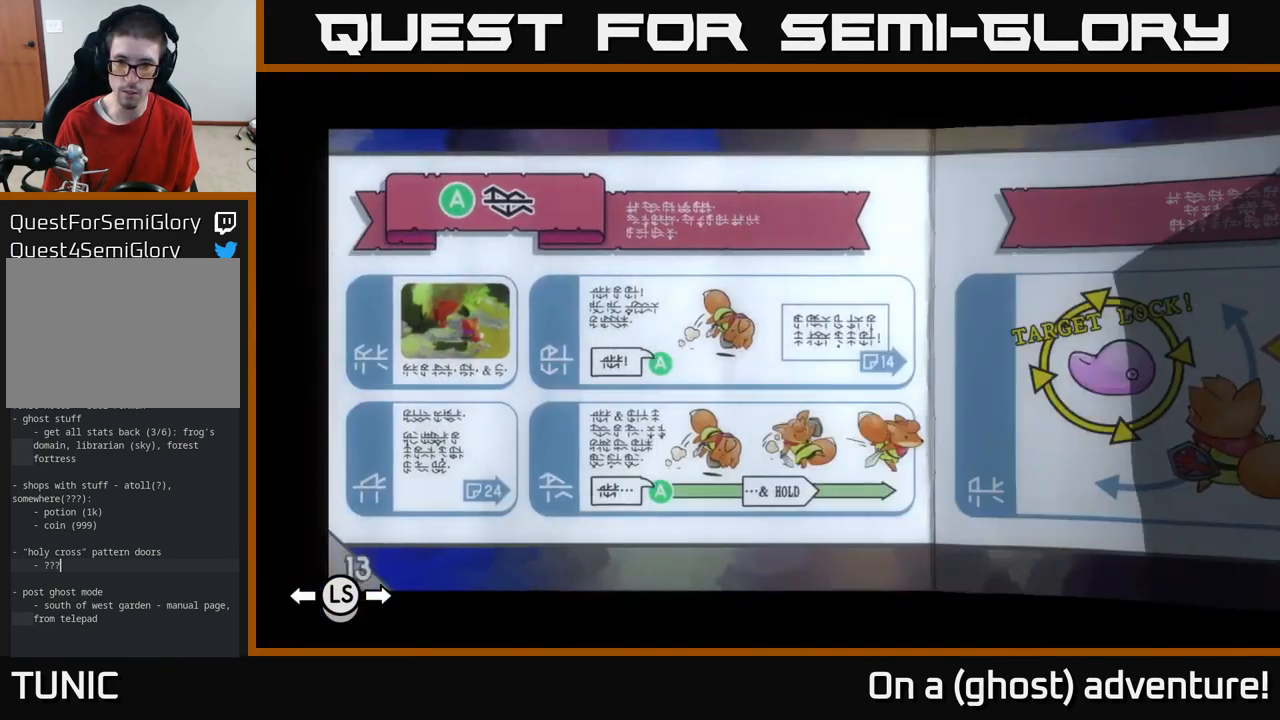
{"buttons": ["DPAD_RIGHT"], "left_stick": "center", "right_stick": "center", "events": [[383, "DPAD_RIGHT", "down"]]}